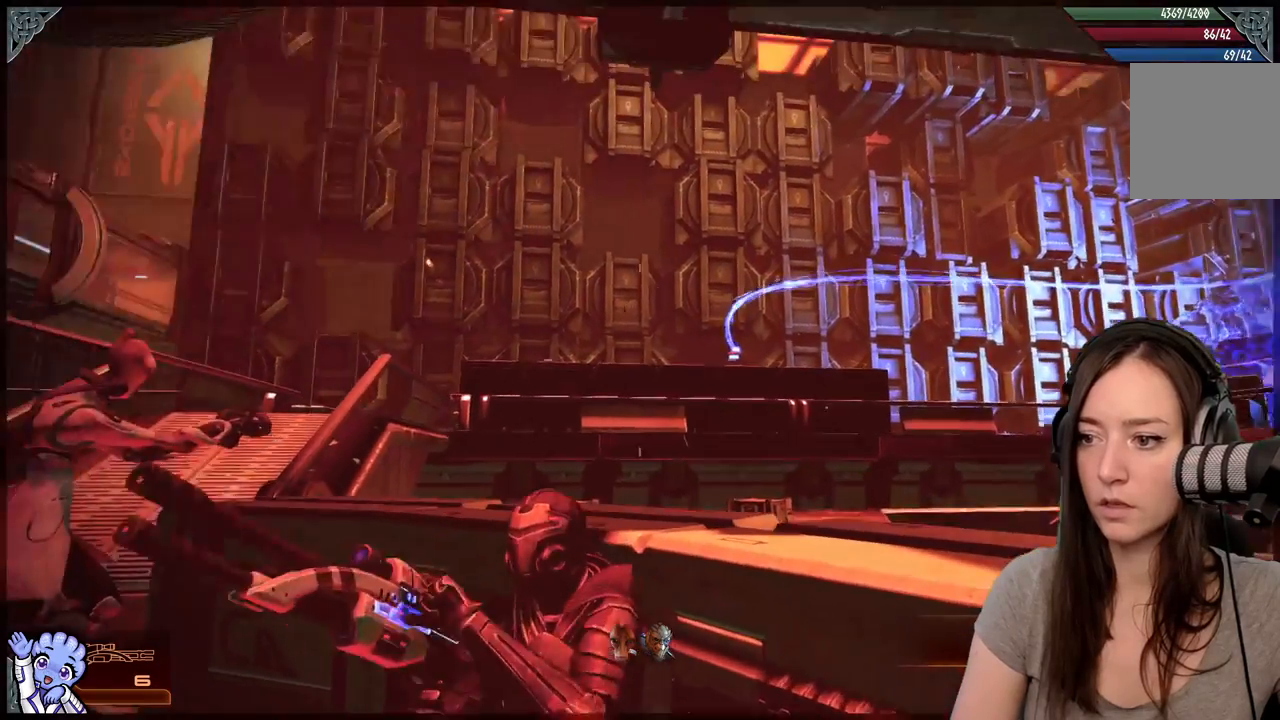
Gameplay with a controller (Xbox layout); each line is a JSON object with the inputs held at the frame after it. "events" lists button and stick changes between this image and that frame as [ms after this image, input, new state], when the widget could be followed in between. Not read: SHARE.
{"buttons": ["L2"], "left_stick": "center", "right_stick": "center", "events": [[117, "right_stick", "down-right"], [250, "right_stick", "right"], [383, "right_stick", "center"]]}
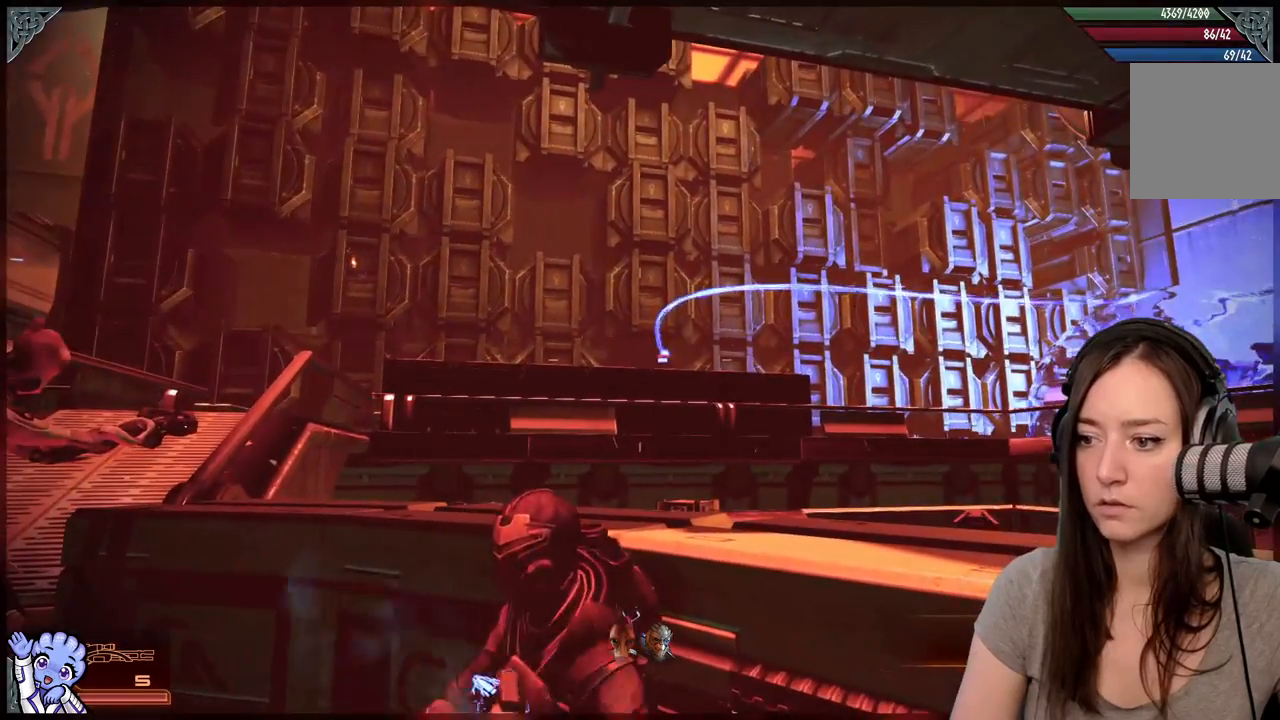
{"buttons": ["L2"], "left_stick": "center", "right_stick": "center", "events": []}
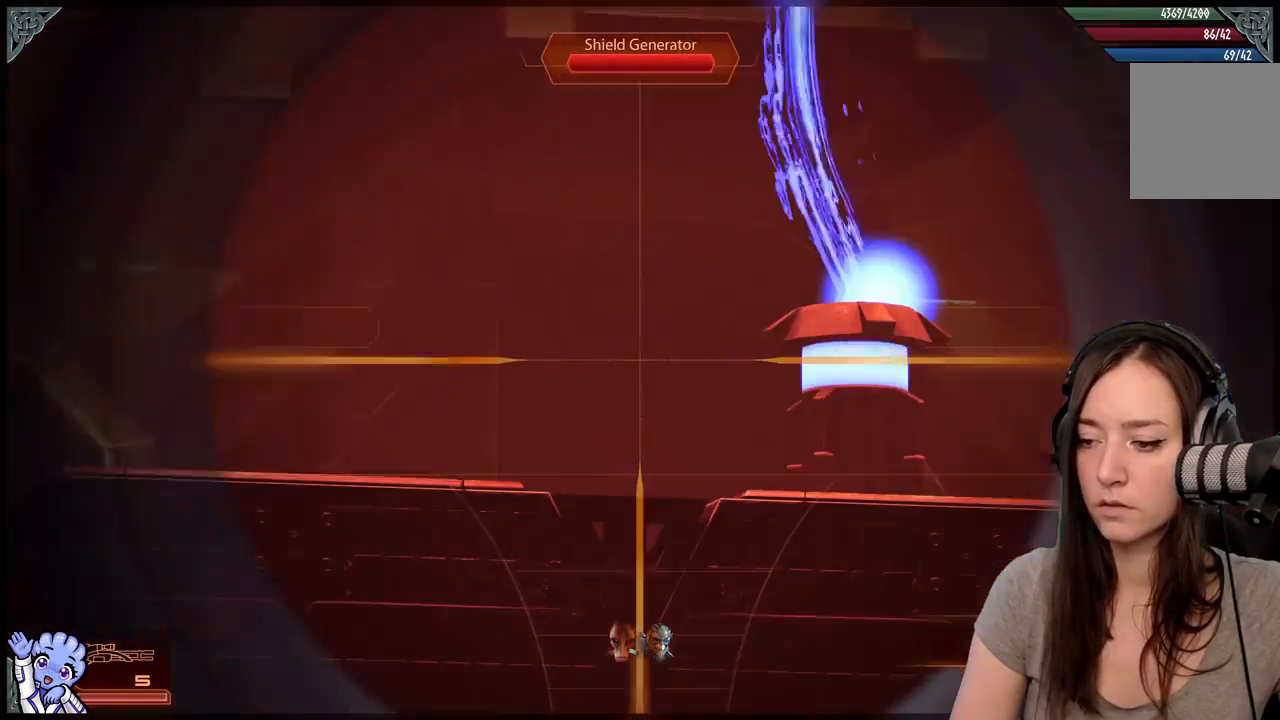
{"buttons": ["L2"], "left_stick": "center", "right_stick": "down-right", "events": [[267, "right_stick", "right"], [433, "right_stick", "down-right"]]}
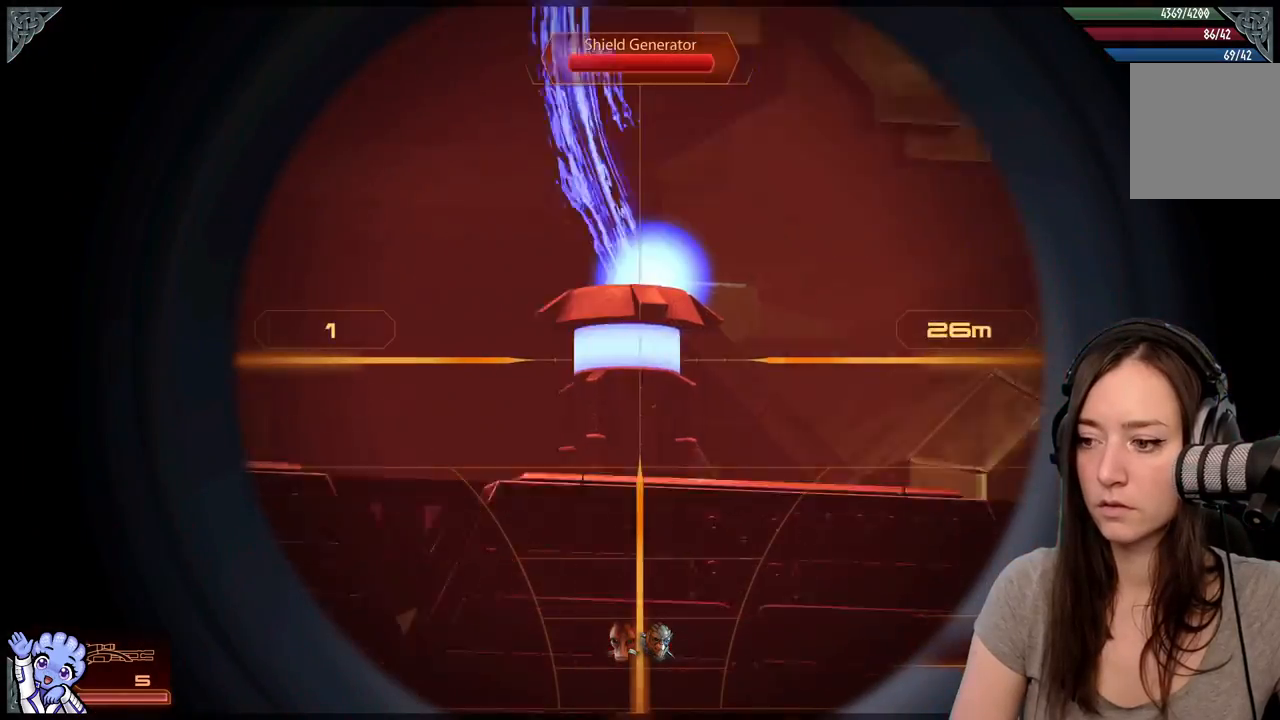
{"buttons": [], "left_stick": "center", "right_stick": "right", "events": [[83, "L2", "up"], [333, "right_stick", "center"], [500, "right_stick", "right"]]}
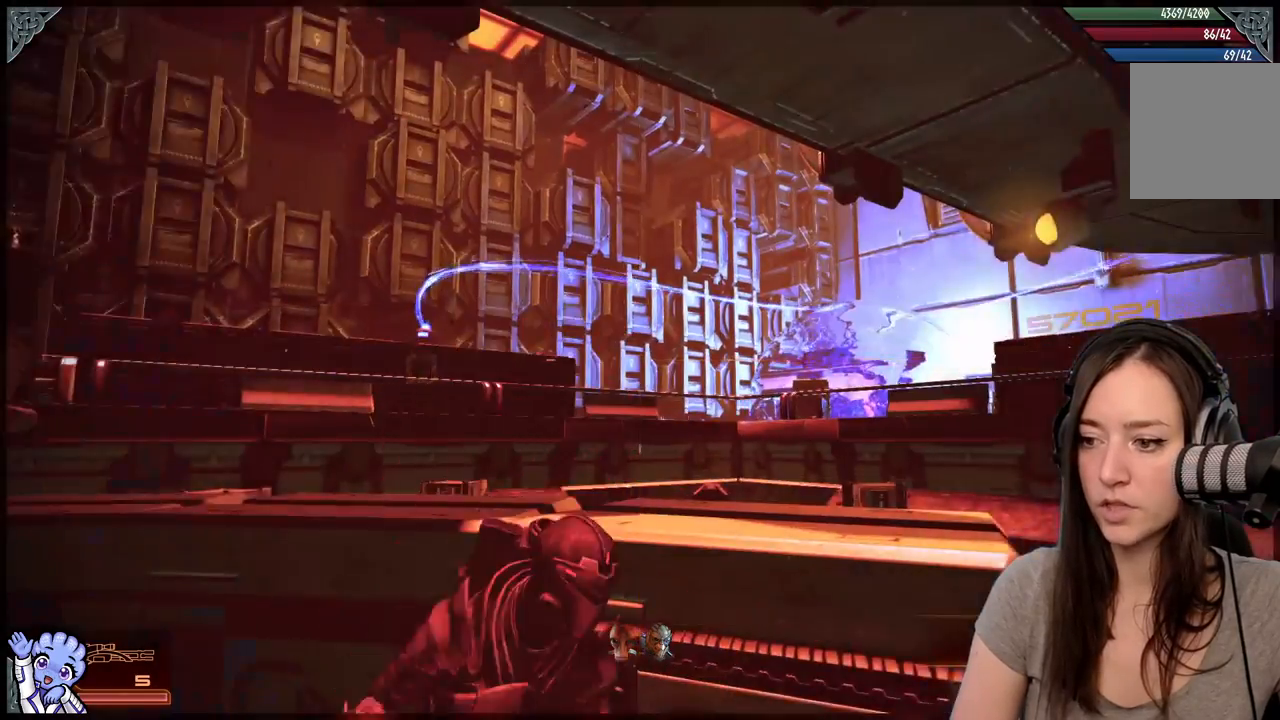
{"buttons": ["L2"], "left_stick": "center", "right_stick": "center", "events": [[133, "right_stick", "down-right"], [233, "right_stick", "center"], [283, "L2", "down"]]}
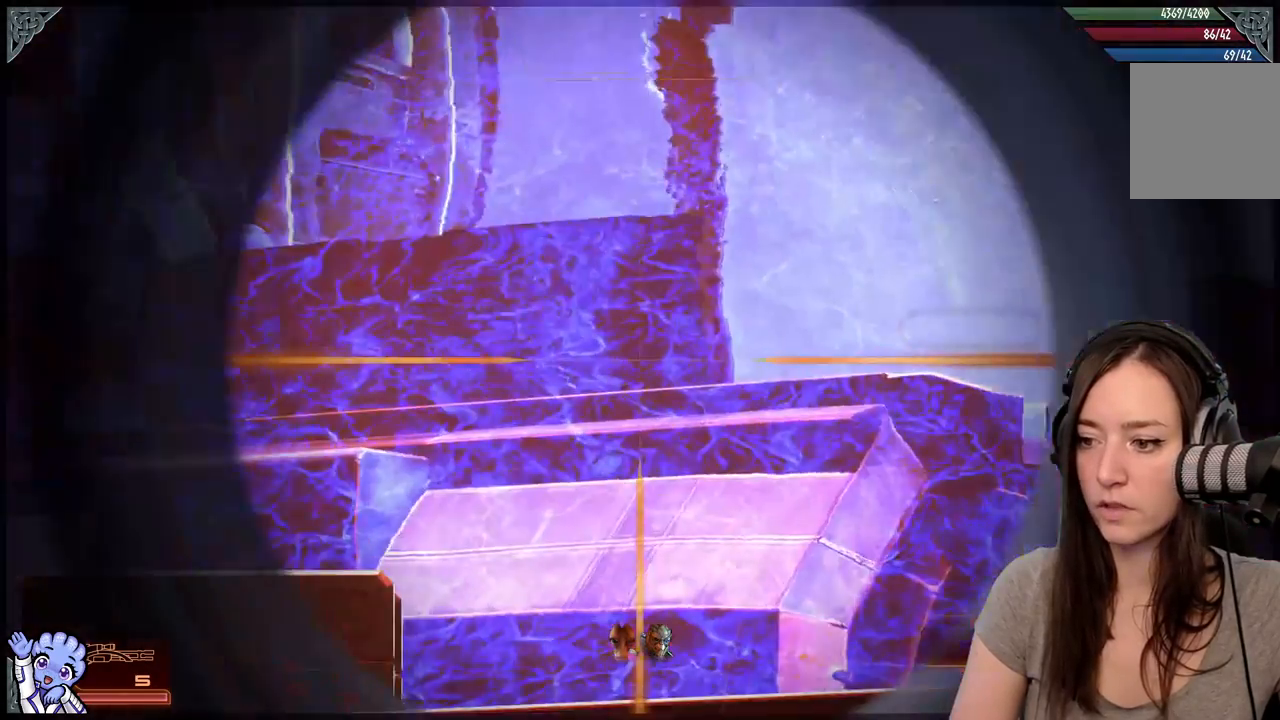
{"buttons": [], "left_stick": "center", "right_stick": "center", "events": [[33, "right_stick", "down-right"], [233, "L2", "up"], [483, "right_stick", "center"]]}
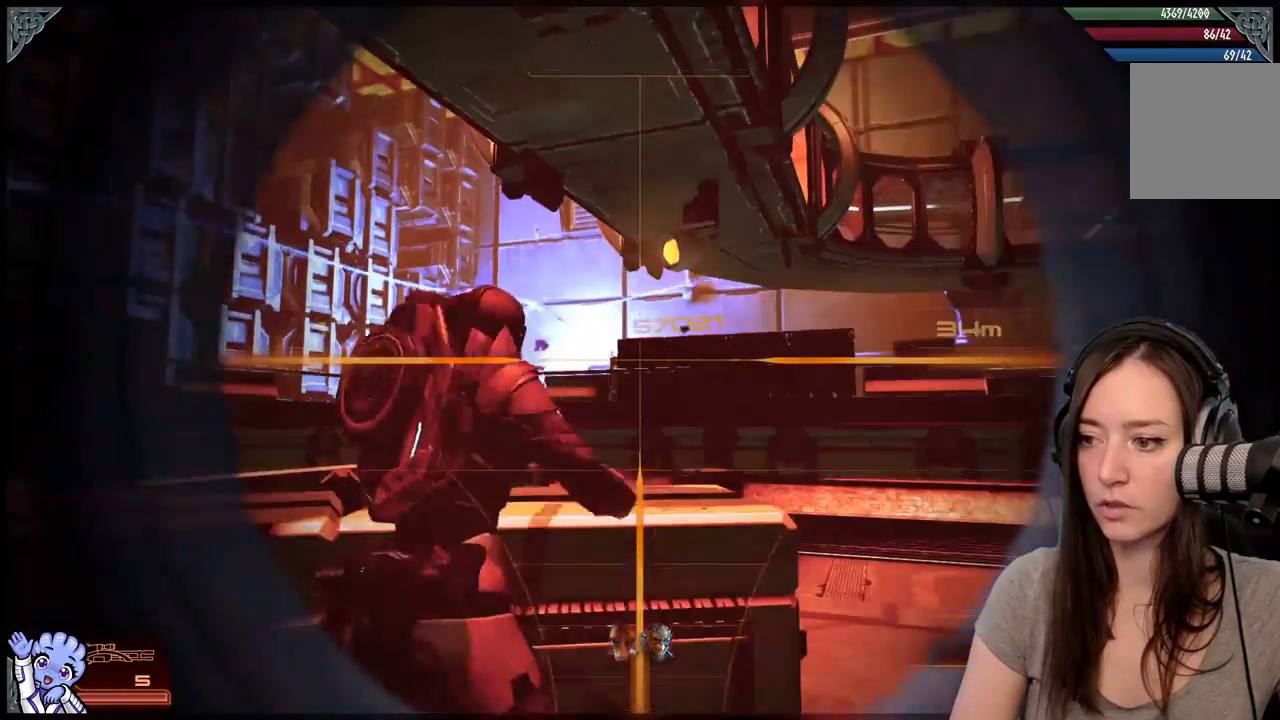
{"buttons": [], "left_stick": "center", "right_stick": "down-right", "events": [[333, "right_stick", "down-right"]]}
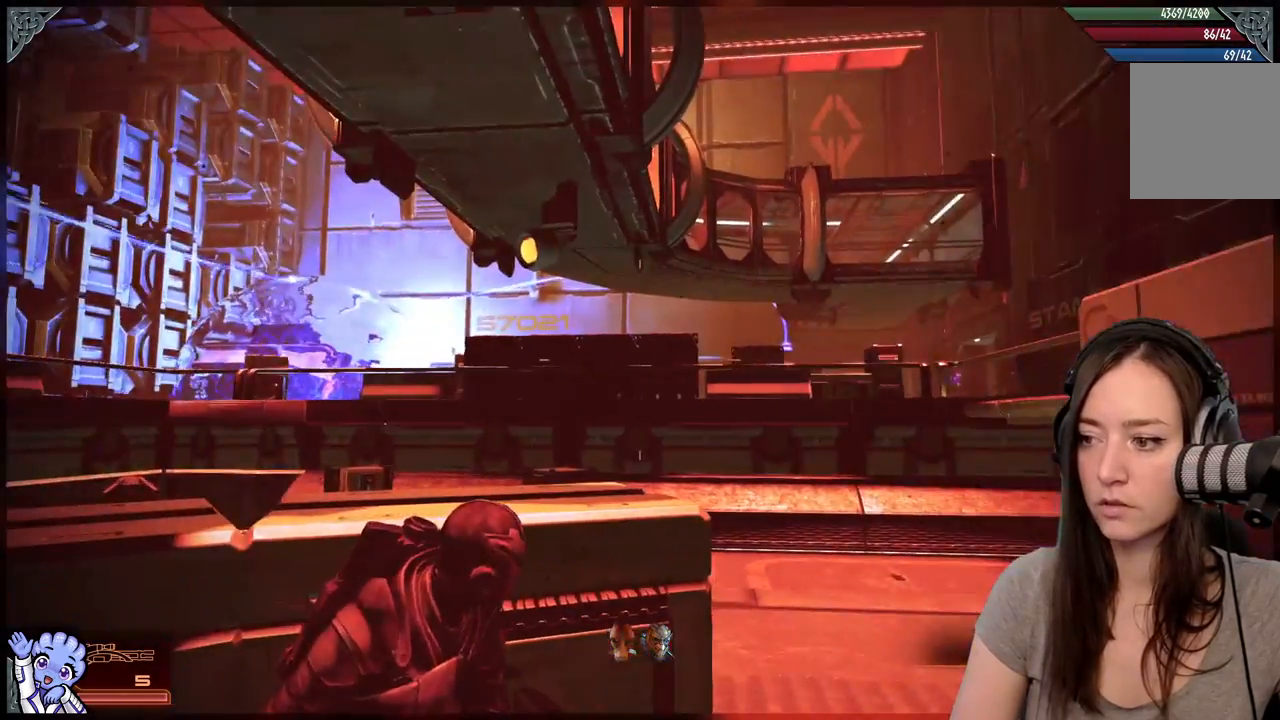
{"buttons": [], "left_stick": "center", "right_stick": "center", "events": [[33, "right_stick", "center"]]}
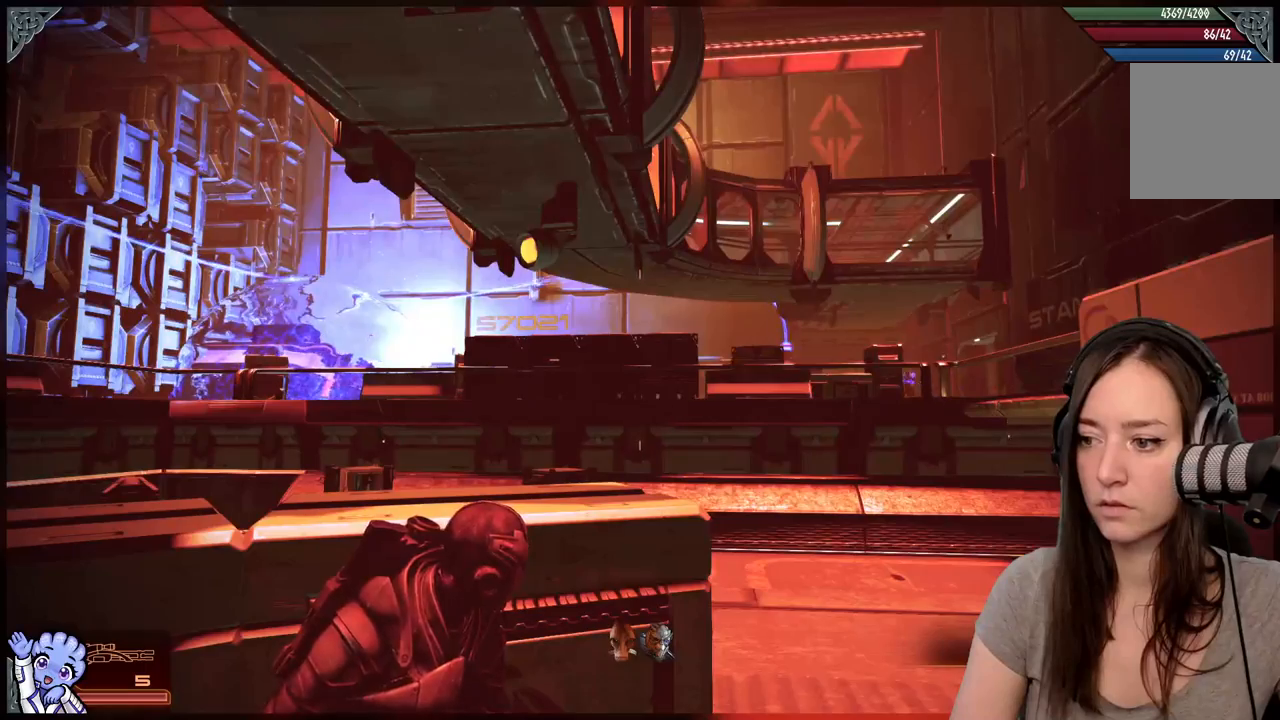
{"buttons": ["L2"], "left_stick": "center", "right_stick": "right", "events": [[100, "right_stick", "right"], [250, "right_stick", "center"], [283, "L2", "down"], [483, "right_stick", "right"]]}
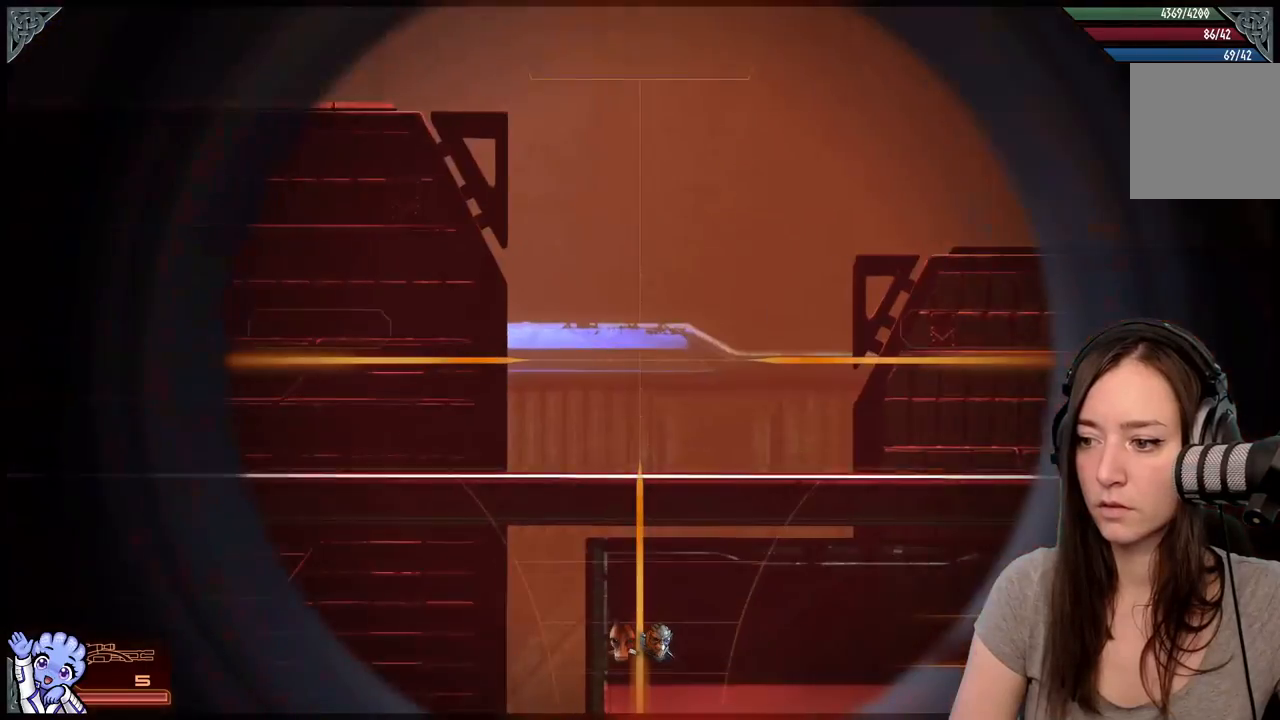
{"buttons": ["L2"], "left_stick": "center", "right_stick": "right", "events": []}
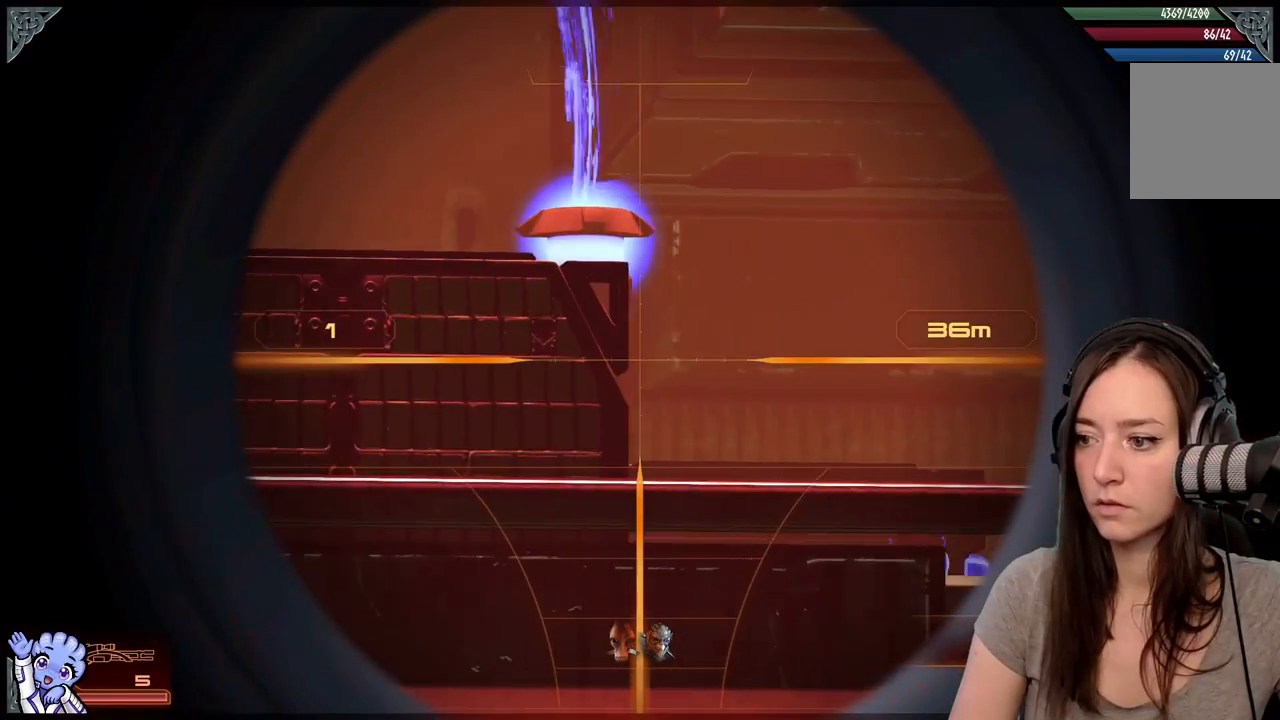
{"buttons": [], "left_stick": "down", "right_stick": "down", "events": [[33, "right_stick", "center"], [367, "L2", "up"], [367, "right_stick", "down"], [500, "left_stick", "down"]]}
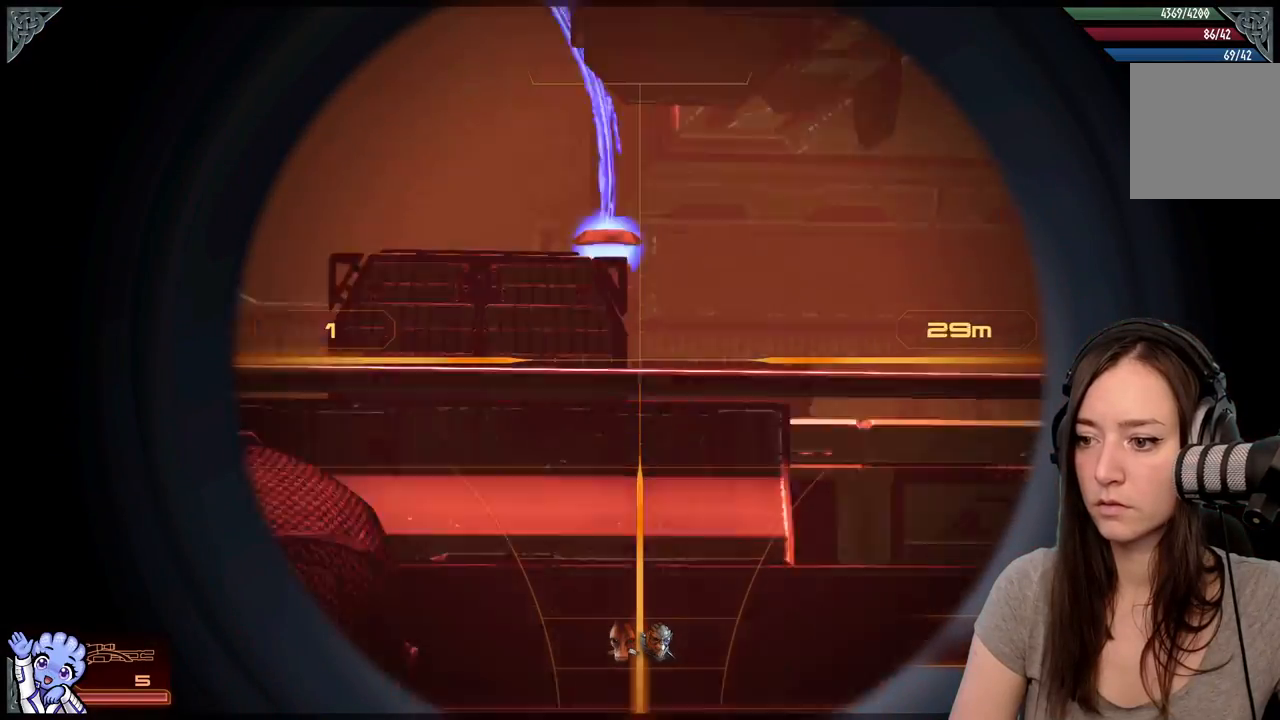
{"buttons": ["A"], "left_stick": "right", "right_stick": "center", "events": [[117, "right_stick", "down-right"], [300, "right_stick", "center"], [383, "A", "down"], [417, "left_stick", "right"]]}
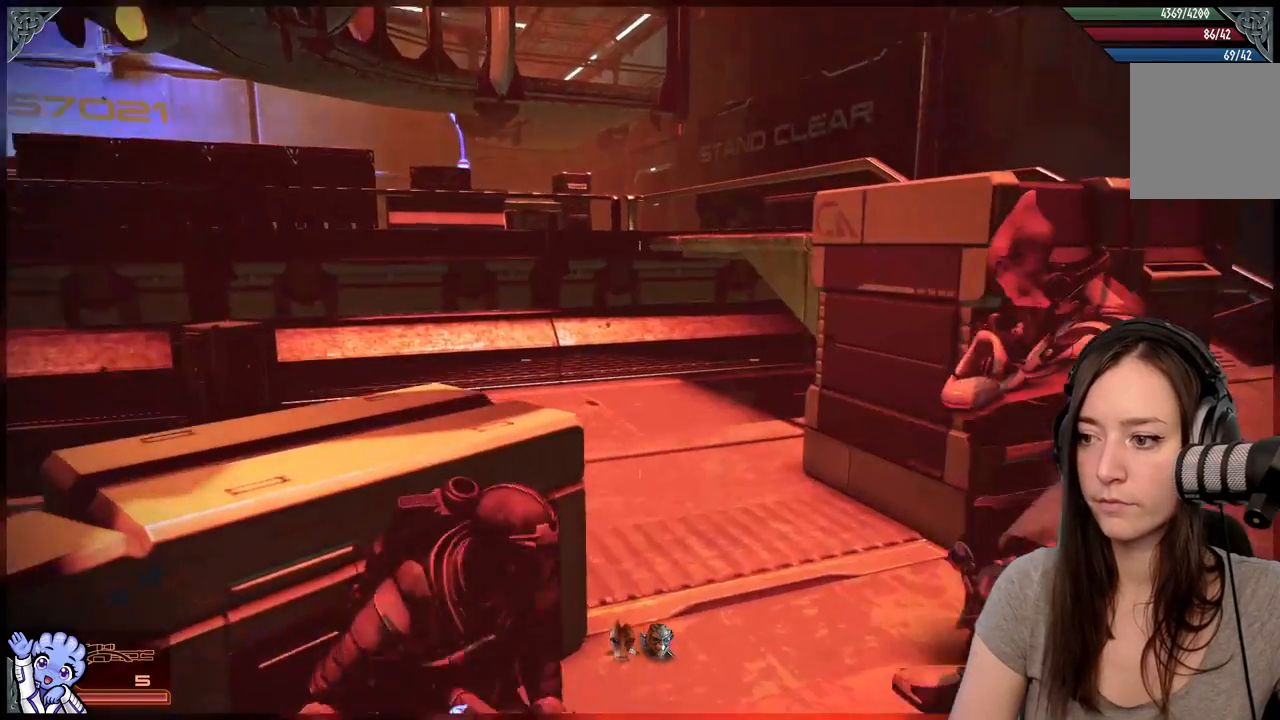
{"buttons": ["A"], "left_stick": "down-right", "right_stick": "center", "events": [[117, "left_stick", "down-right"]]}
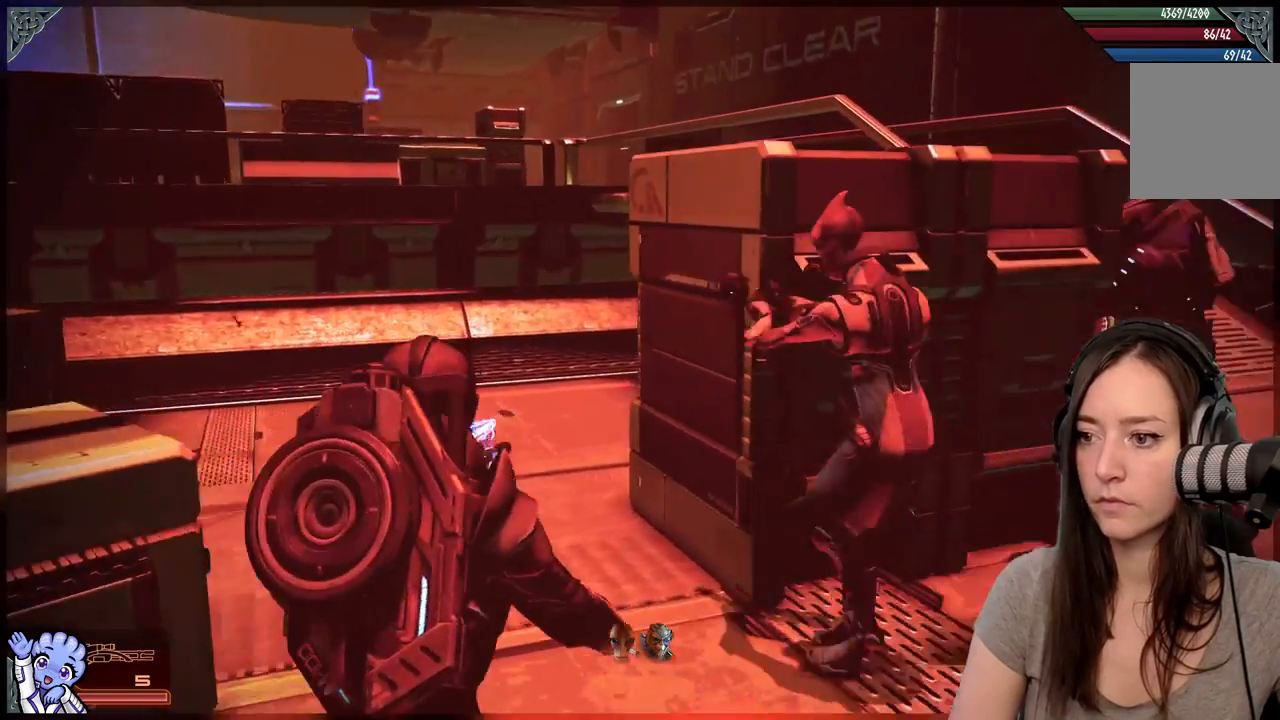
{"buttons": [], "left_stick": "up-right", "right_stick": "center", "events": [[33, "left_stick", "right"], [150, "left_stick", "up-right"], [433, "A", "up"]]}
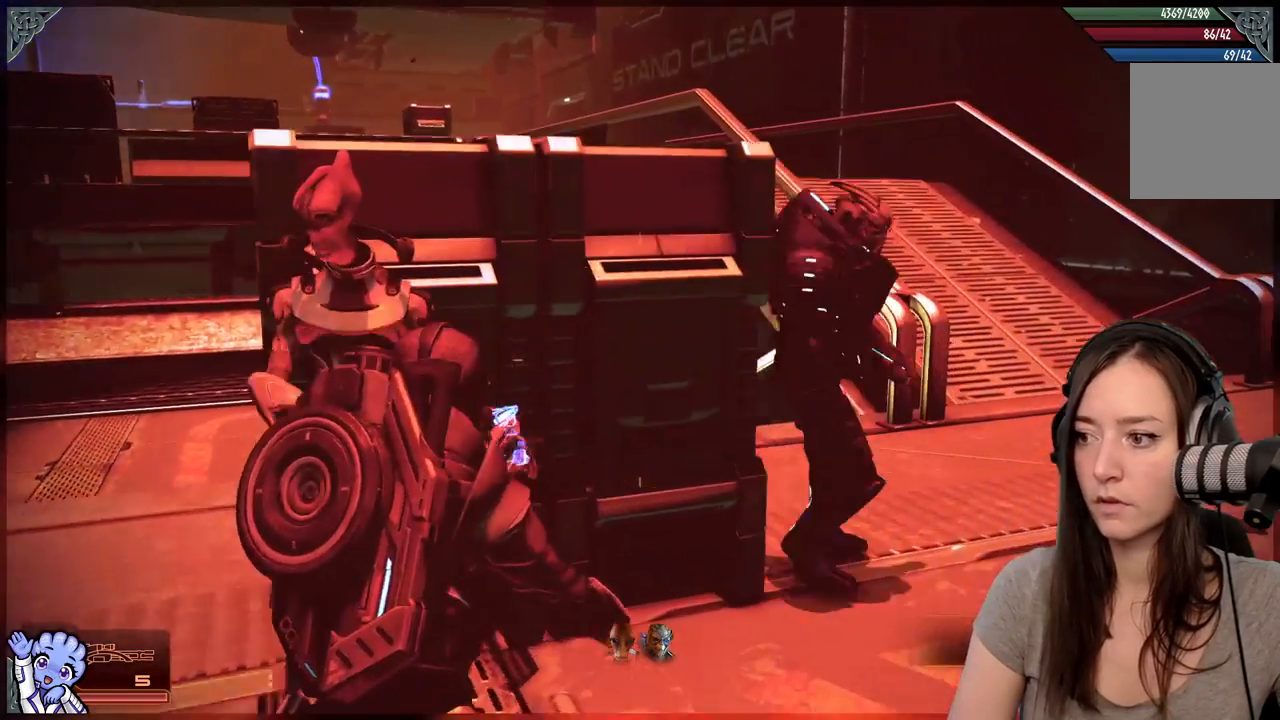
{"buttons": [], "left_stick": "up-right", "right_stick": "center", "events": [[167, "right_stick", "left"], [467, "right_stick", "center"]]}
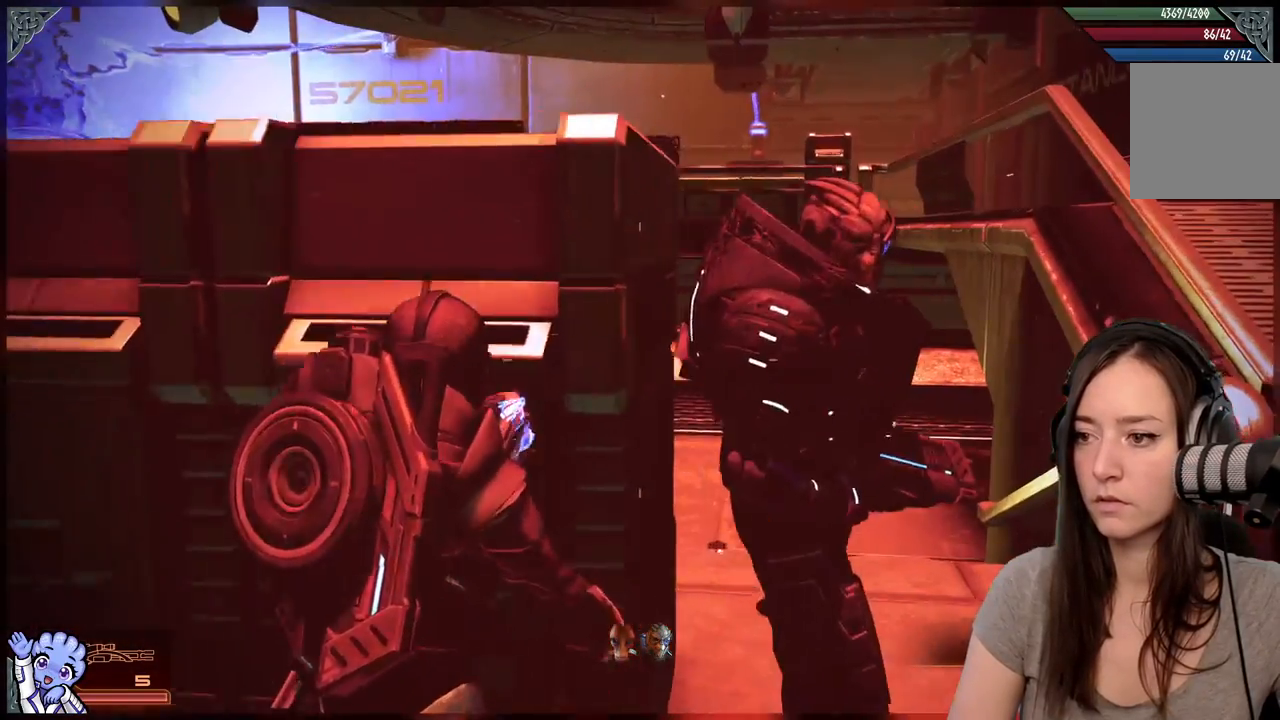
{"buttons": [], "left_stick": "down", "right_stick": "center", "events": [[133, "left_stick", "center"], [433, "left_stick", "down"]]}
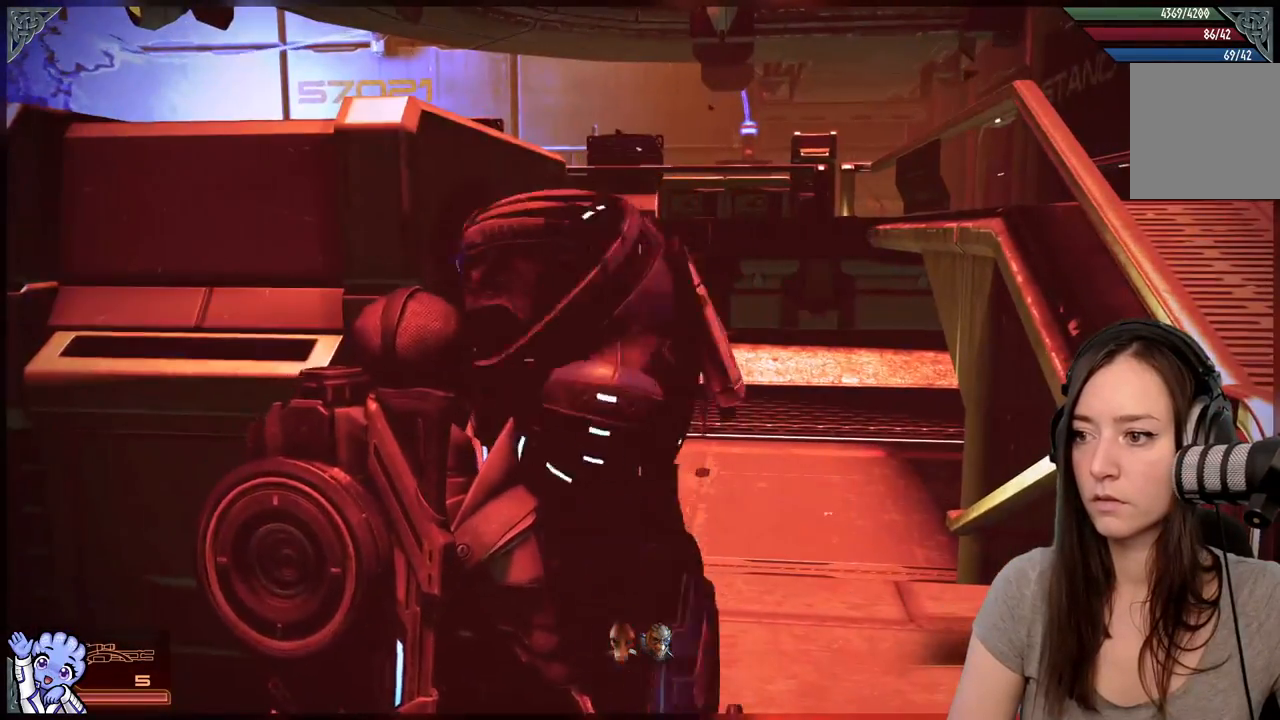
{"buttons": [], "left_stick": "up-right", "right_stick": "down-right", "events": [[117, "right_stick", "down-right"], [217, "left_stick", "down-right"], [367, "left_stick", "right"], [483, "left_stick", "up-right"]]}
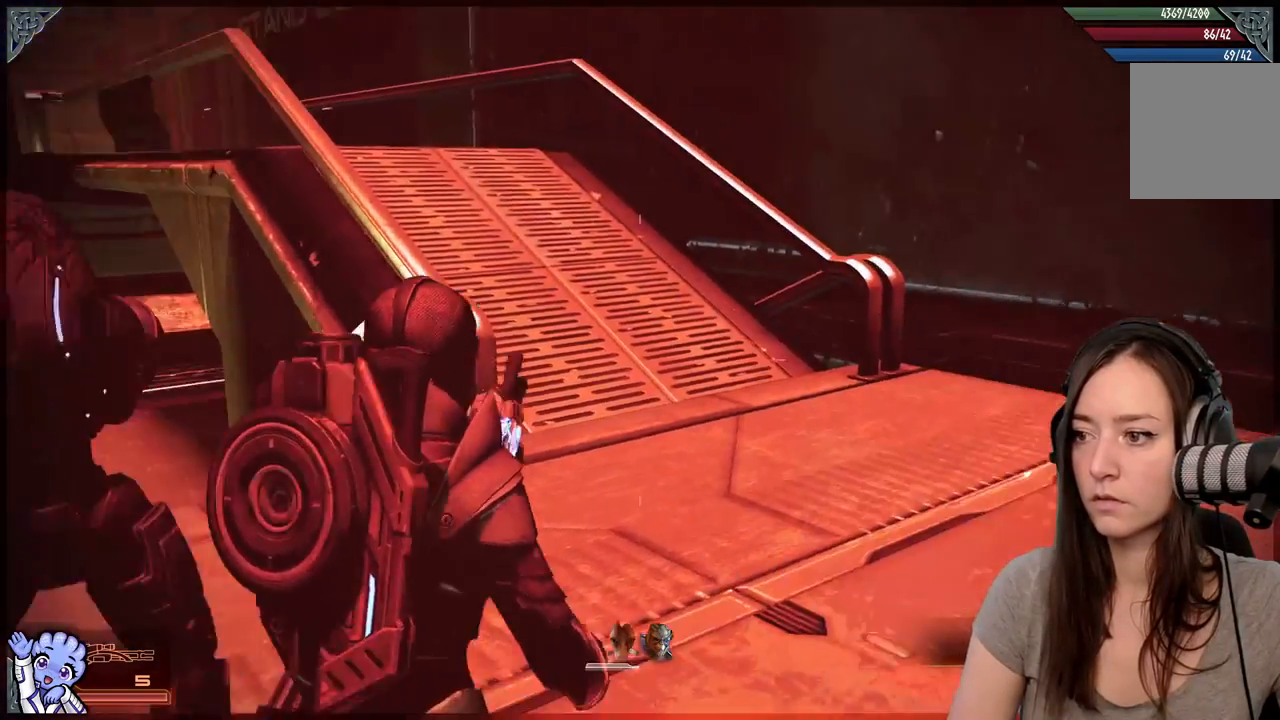
{"buttons": ["A"], "left_stick": "up", "right_stick": "center", "events": [[33, "right_stick", "center"], [83, "A", "down"], [133, "left_stick", "up"]]}
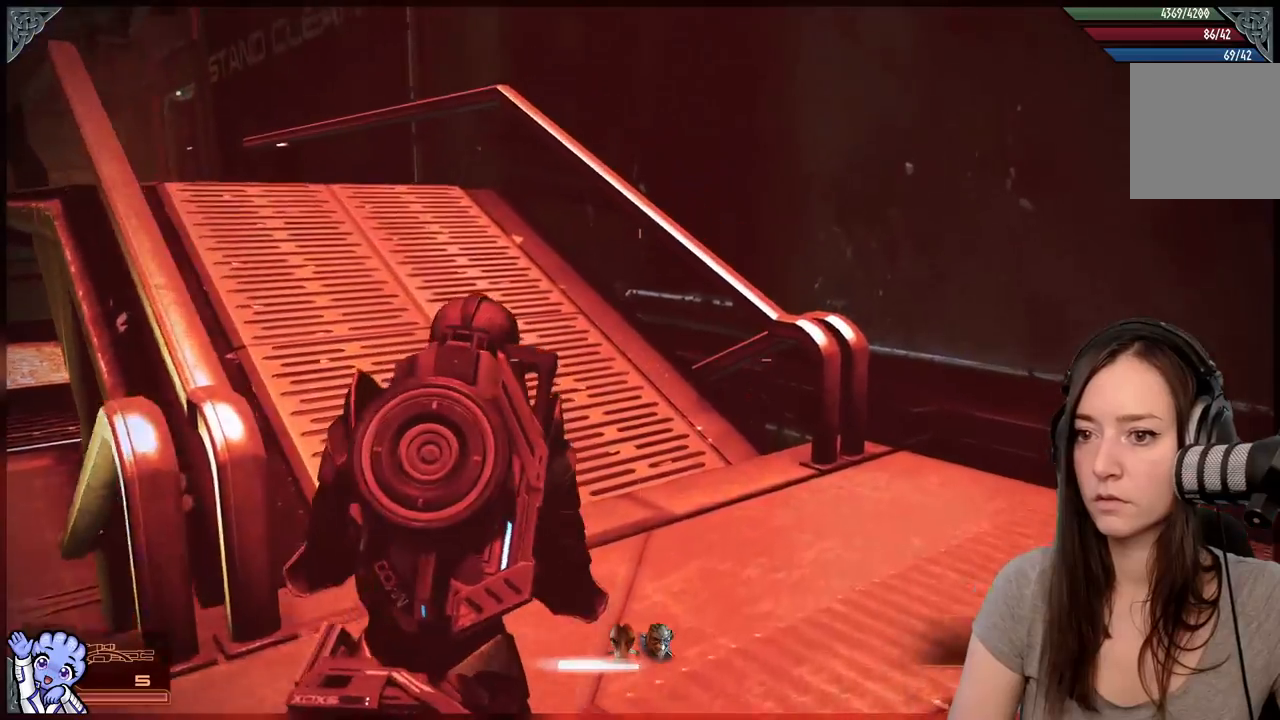
{"buttons": [], "left_stick": "up", "right_stick": "left", "events": [[83, "A", "up"], [133, "left_stick", "up-left"], [183, "right_stick", "down-left"], [233, "right_stick", "left"], [433, "left_stick", "up"]]}
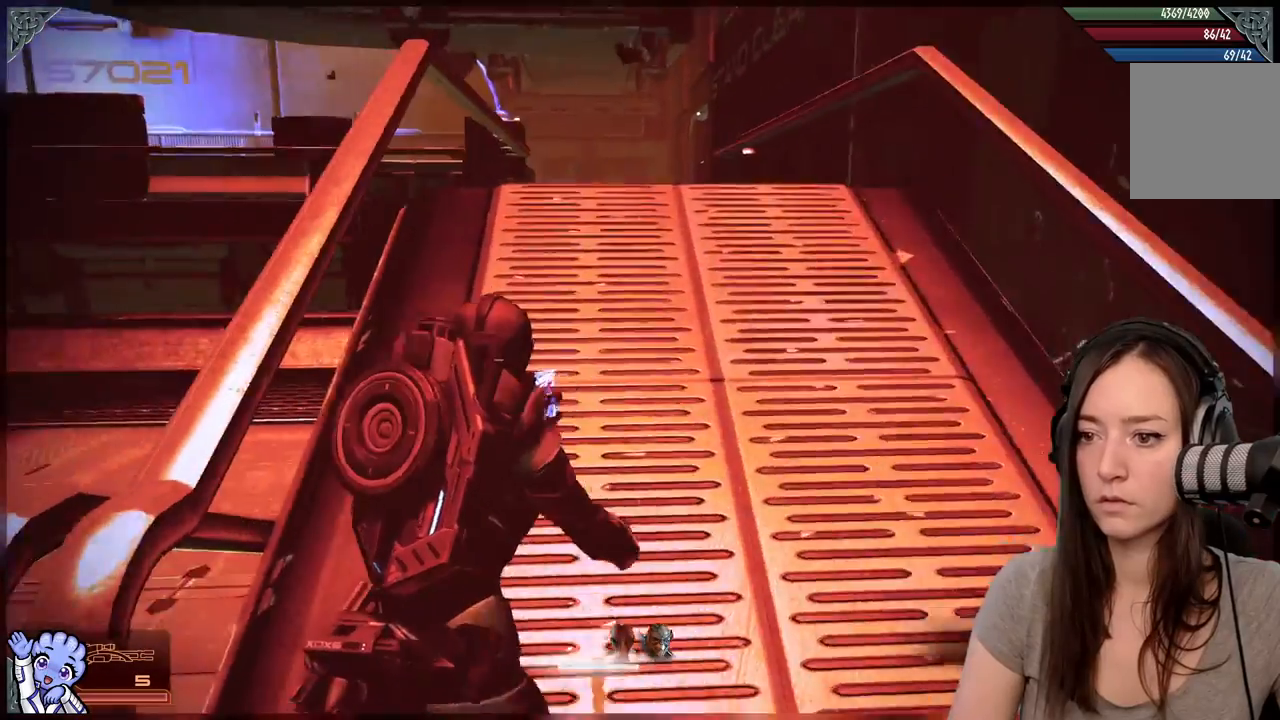
{"buttons": [], "left_stick": "up", "right_stick": "up-left", "events": [[83, "right_stick", "center"], [417, "right_stick", "up-left"]]}
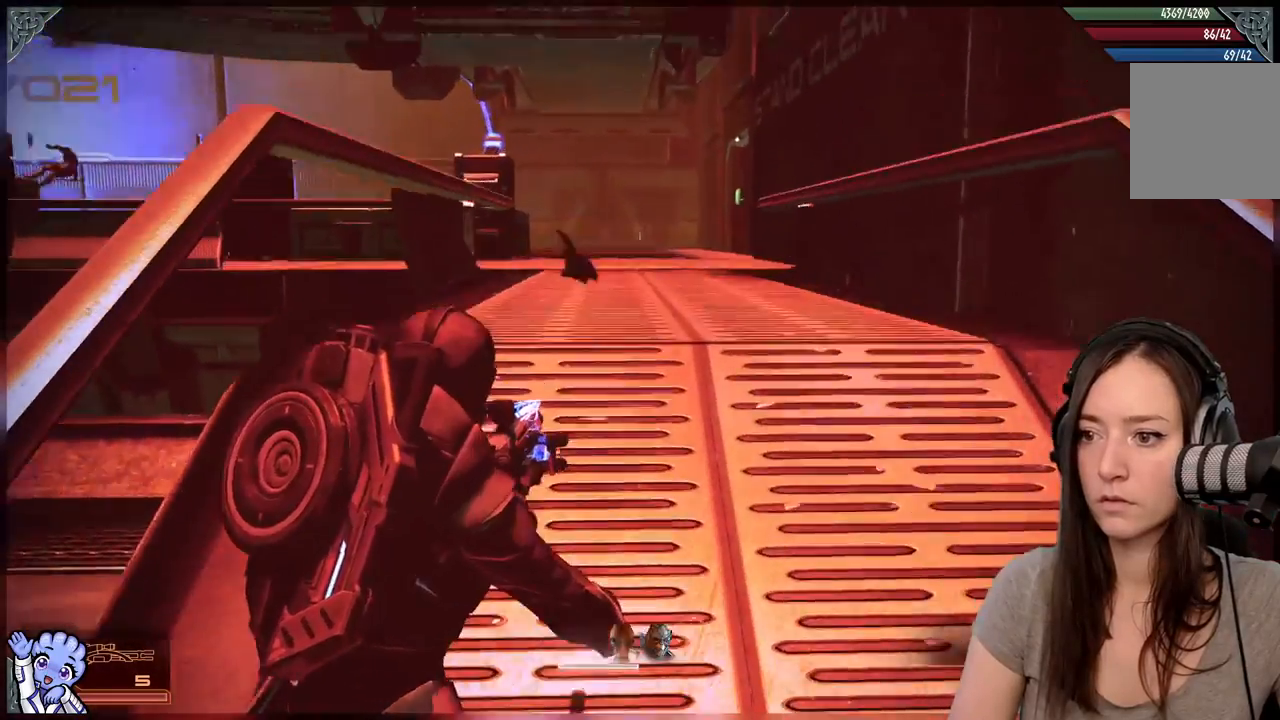
{"buttons": [], "left_stick": "up-right", "right_stick": "left", "events": [[133, "left_stick", "up-right"], [167, "right_stick", "center"], [317, "left_stick", "up"], [350, "right_stick", "left"], [483, "left_stick", "up-right"]]}
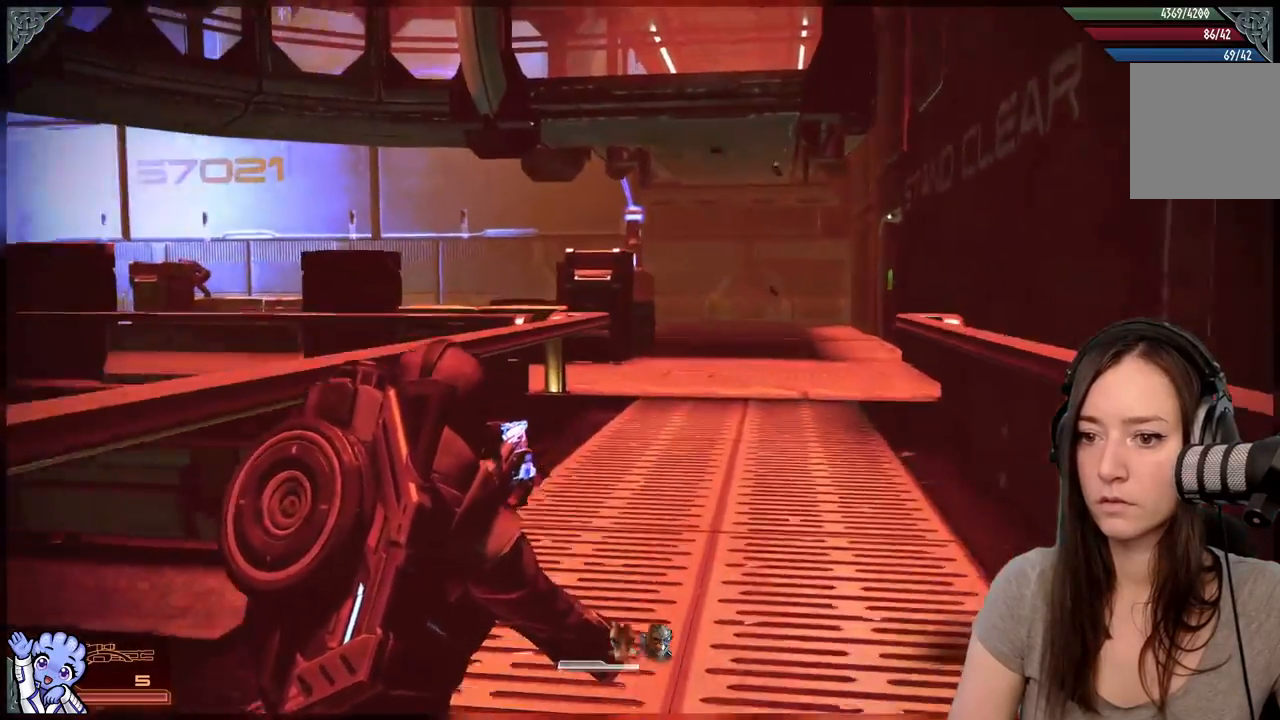
{"buttons": [], "left_stick": "up-right", "right_stick": "center", "events": [[167, "right_stick", "center"]]}
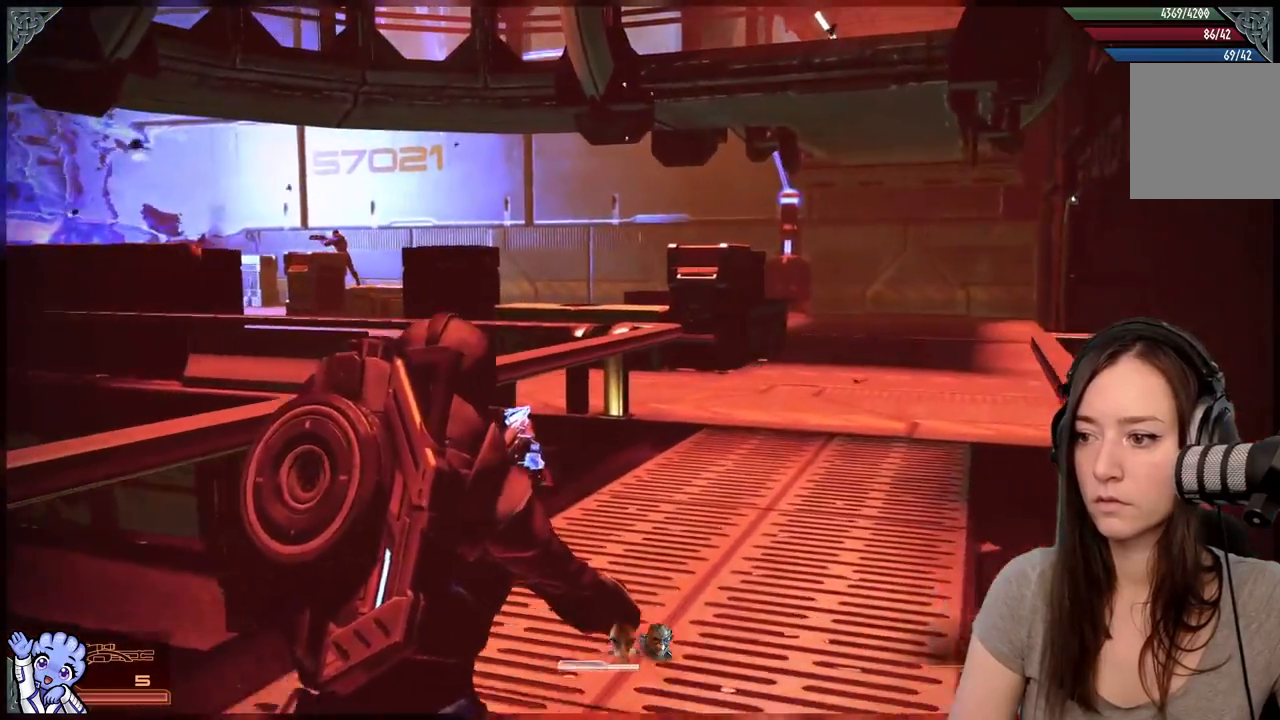
{"buttons": ["L2"], "left_stick": "center", "right_stick": "center", "events": [[17, "right_stick", "up-right"], [217, "L2", "down"], [217, "right_stick", "center"], [250, "left_stick", "center"]]}
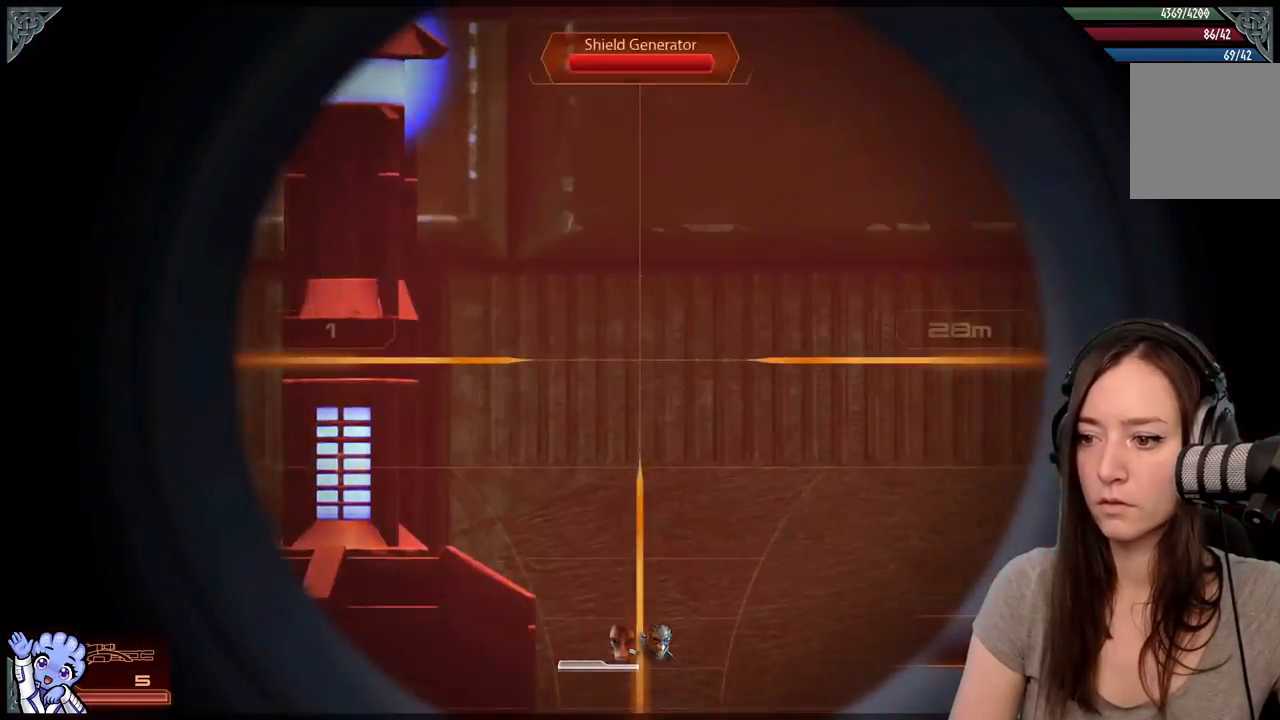
{"buttons": ["L2"], "left_stick": "center", "right_stick": "up-right", "events": [[17, "right_stick", "down-left"], [67, "right_stick", "left"], [167, "right_stick", "down-left"], [283, "right_stick", "down"], [400, "right_stick", "center"], [500, "right_stick", "up-right"]]}
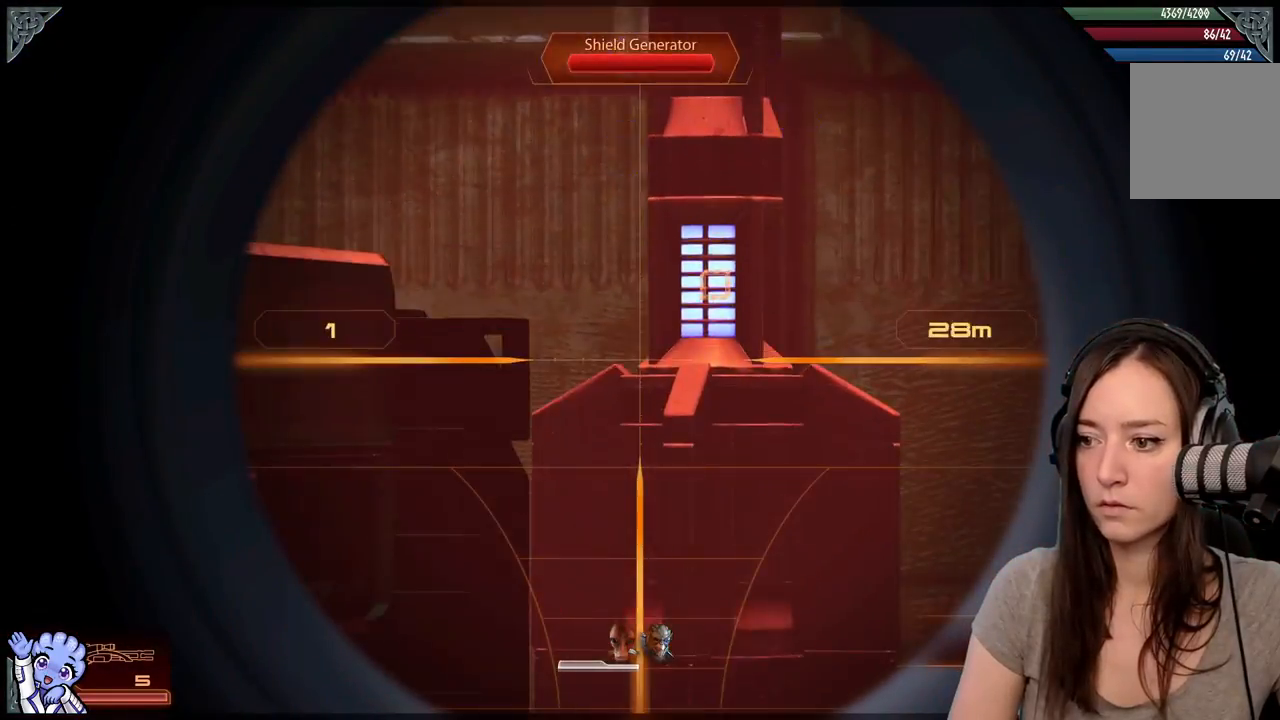
{"buttons": ["L2"], "left_stick": "center", "right_stick": "center", "events": [[300, "right_stick", "center"], [367, "R2", "down"], [483, "R2", "up"]]}
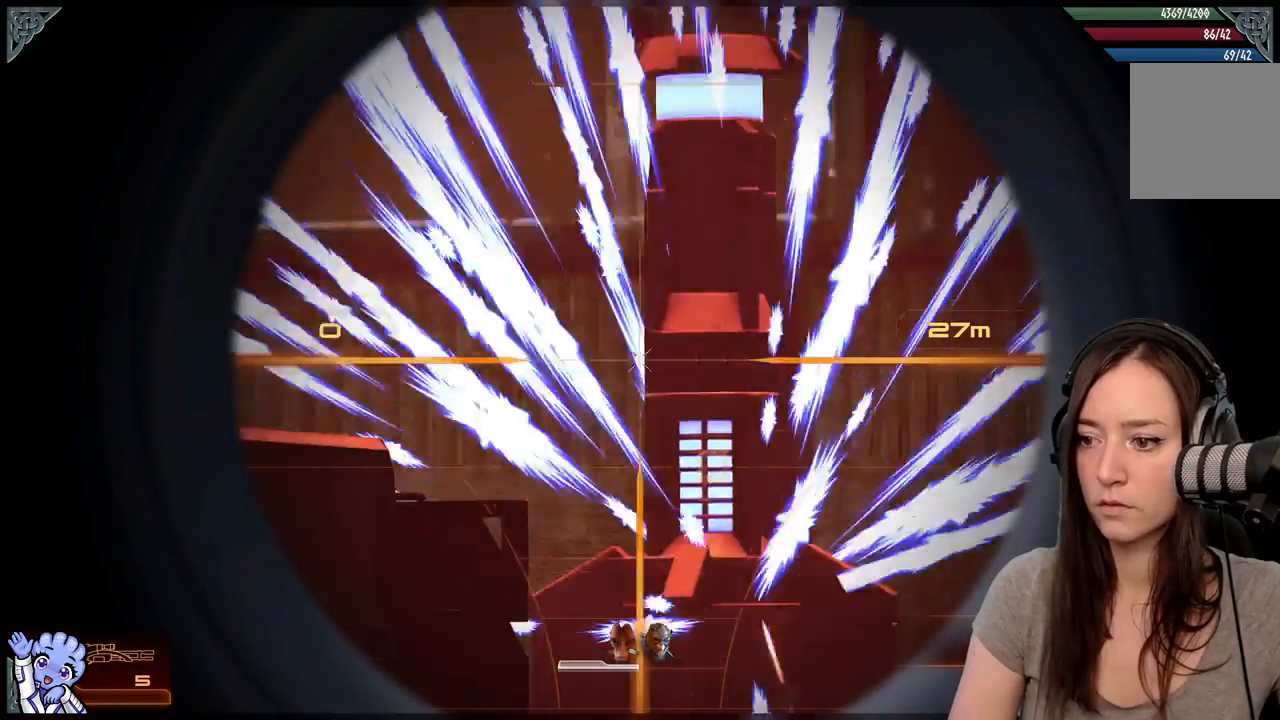
{"buttons": [], "left_stick": "up", "right_stick": "center", "events": [[117, "L2", "up"], [283, "left_stick", "up-left"], [283, "right_stick", "down"], [350, "left_stick", "up"], [467, "right_stick", "center"]]}
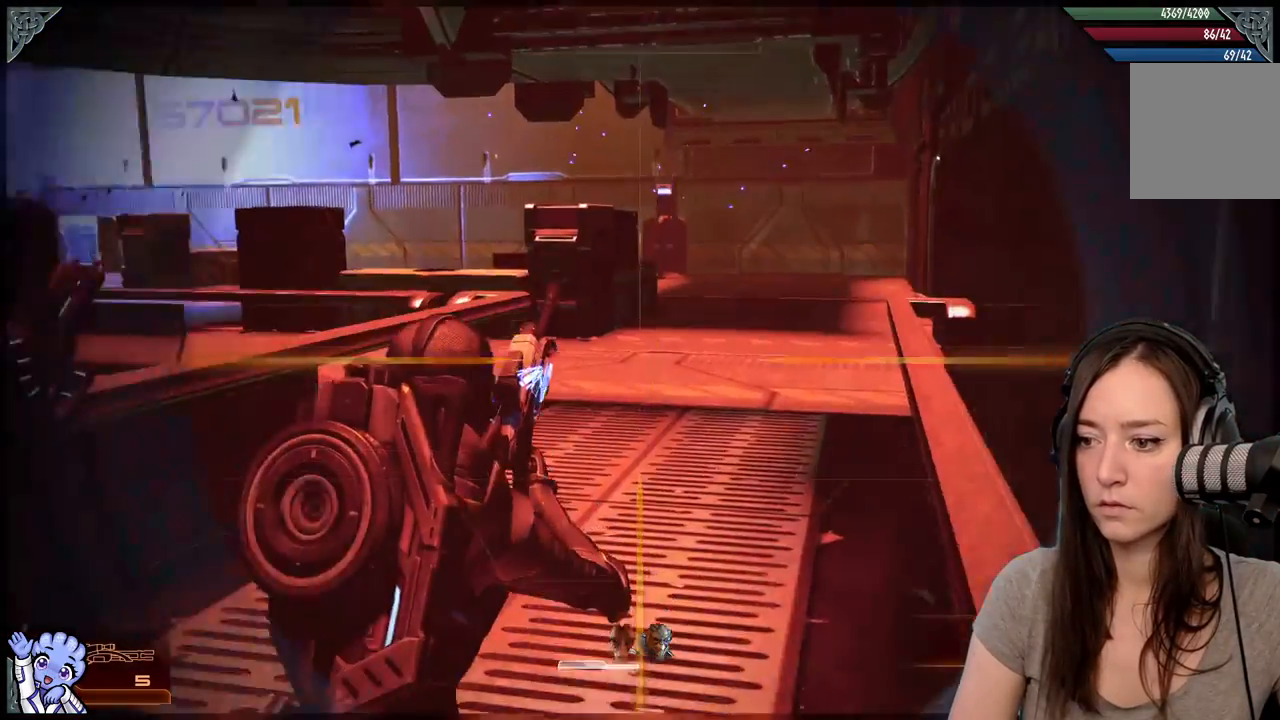
{"buttons": [], "left_stick": "up-right", "right_stick": "left", "events": [[367, "right_stick", "down-left"], [467, "right_stick", "left"], [500, "left_stick", "up-right"]]}
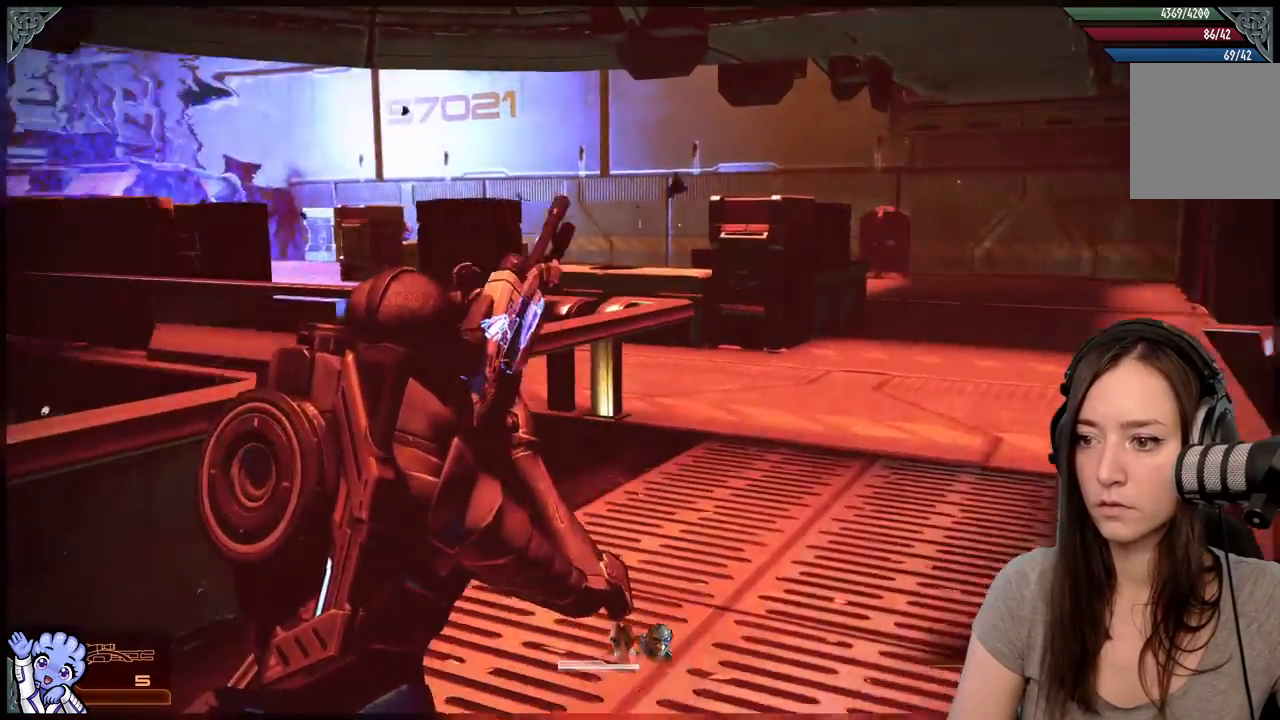
{"buttons": [], "left_stick": "up-right", "right_stick": "center", "events": [[217, "right_stick", "center"]]}
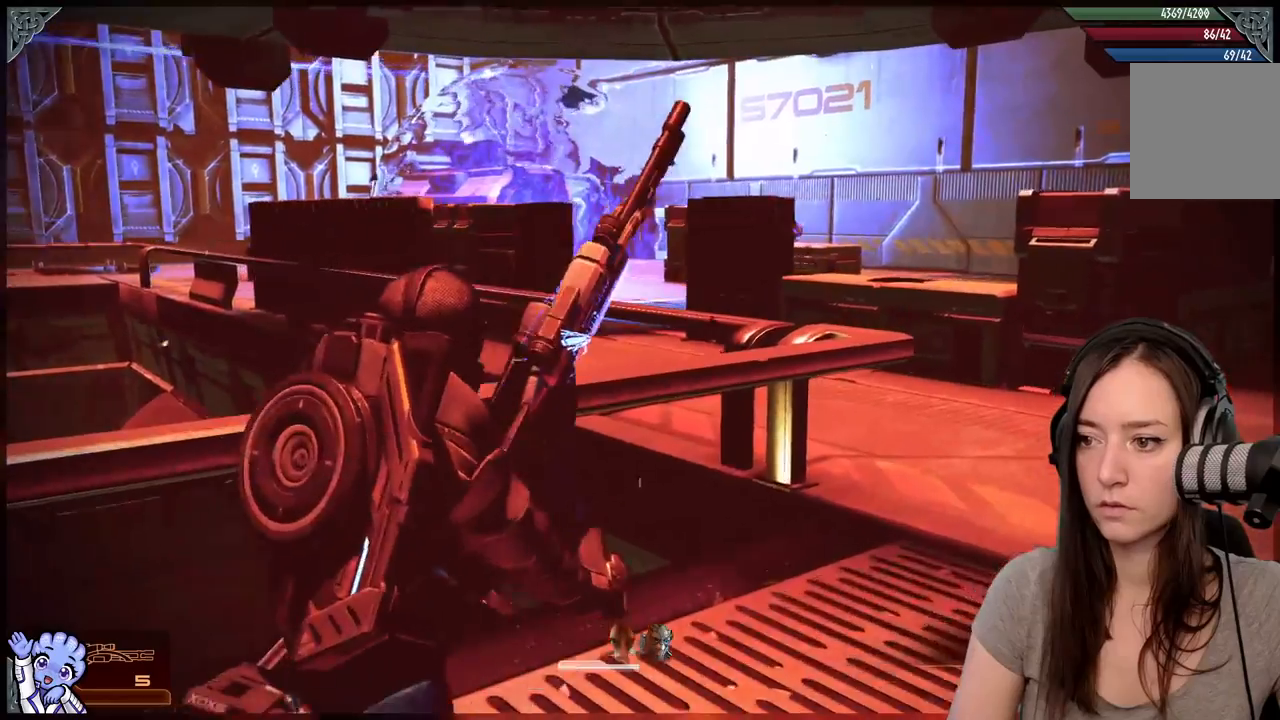
{"buttons": [], "left_stick": "up-right", "right_stick": "center", "events": [[217, "left_stick", "up-left"], [400, "left_stick", "up-right"]]}
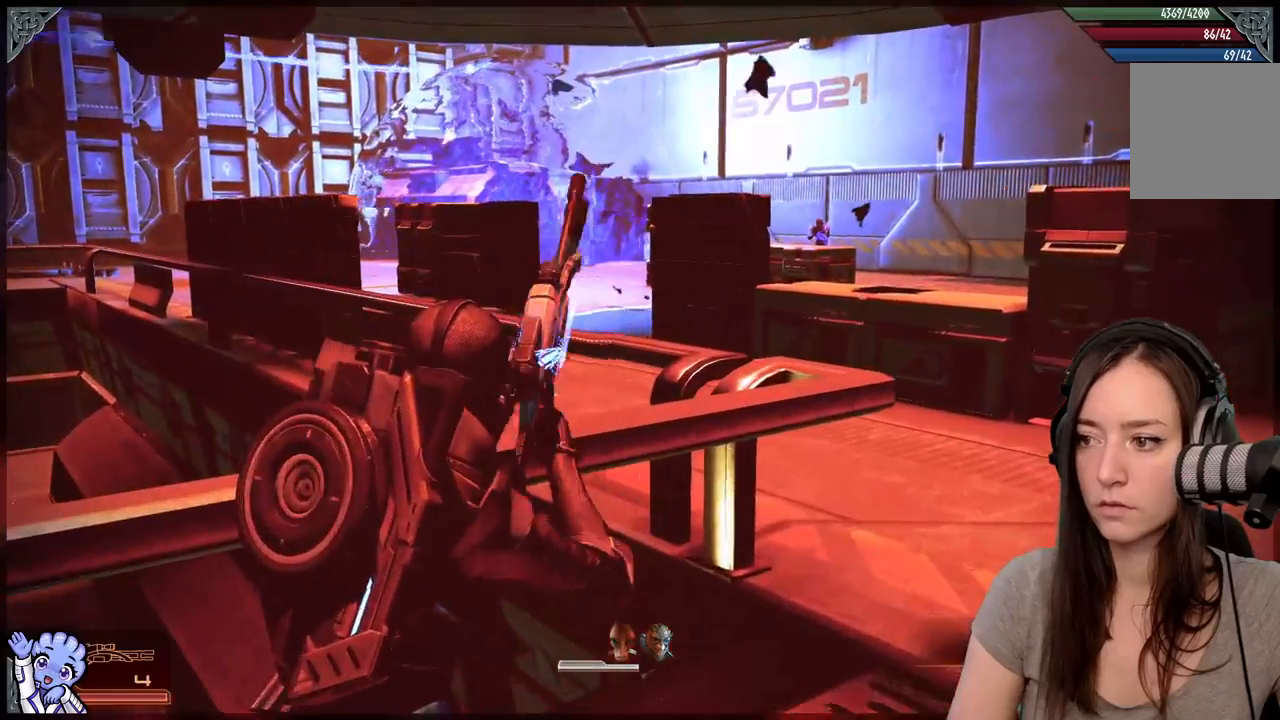
{"buttons": ["A"], "left_stick": "up-right", "right_stick": "center", "events": [[367, "A", "down"]]}